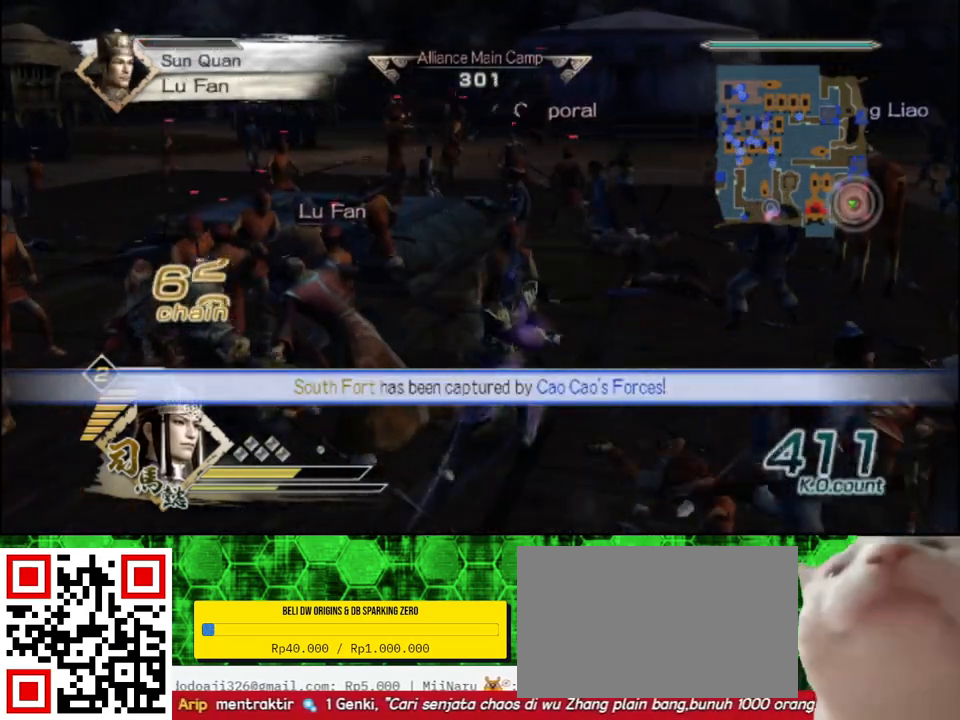
Gameplay with a controller (Xbox layout); each line is a JSON object with the inputs held at the frame after it. "events" lists button and stick changes between this image and that frame as [ms after this image, input, new state], when the widget could be followed in between.
{"buttons": [], "left_stick": "left", "right_stick": "center"}
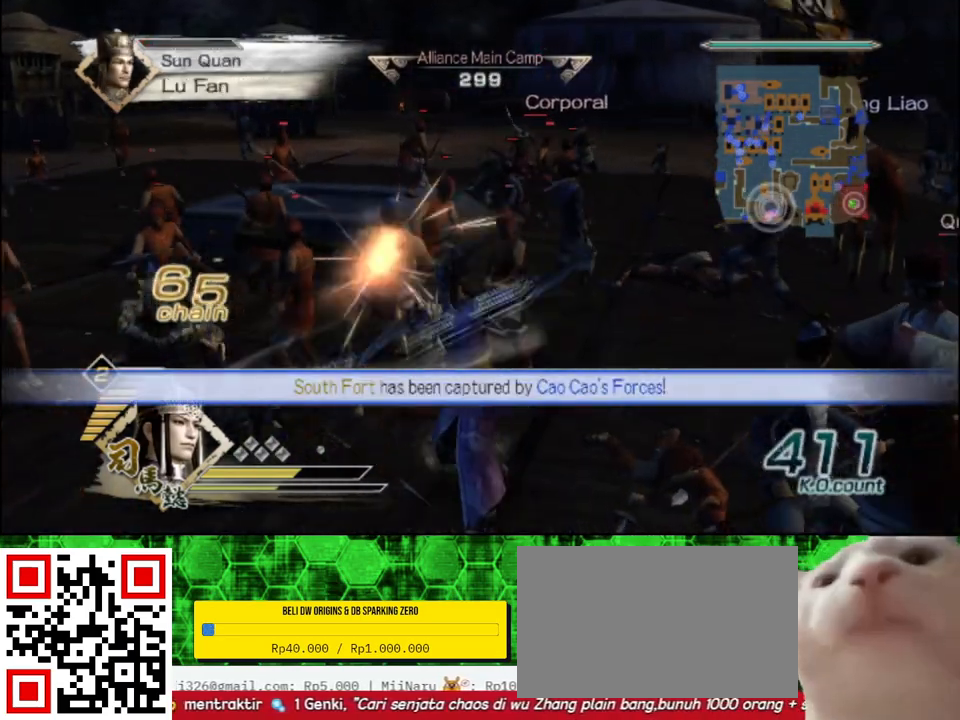
{"buttons": [], "left_stick": "up", "right_stick": "right", "events": [[267, "left_stick", "up-left"], [333, "right_stick", "right"], [450, "left_stick", "up"]]}
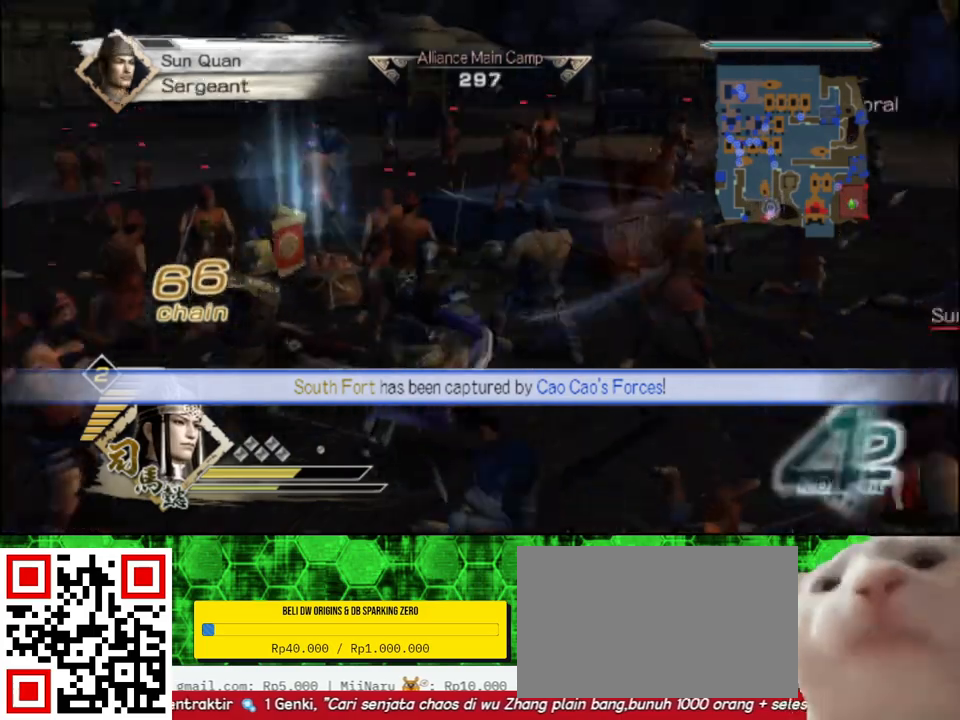
{"buttons": [], "left_stick": "up", "right_stick": "up-right", "events": [[67, "right_stick", "center"], [350, "right_stick", "up-right"]]}
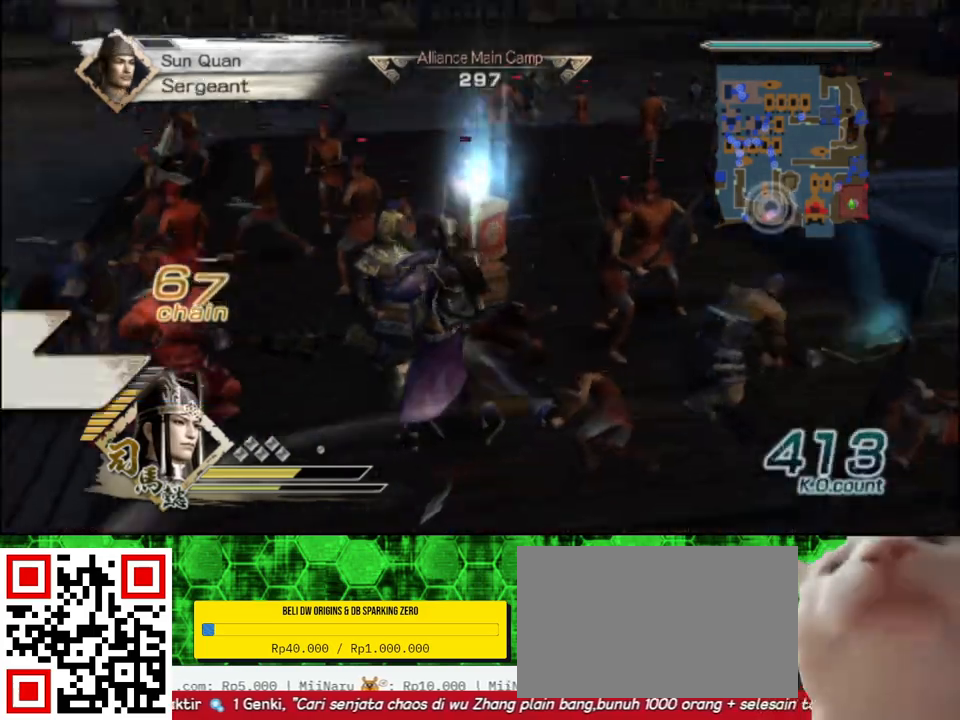
{"buttons": [], "left_stick": "up", "right_stick": "center", "events": [[67, "right_stick", "center"]]}
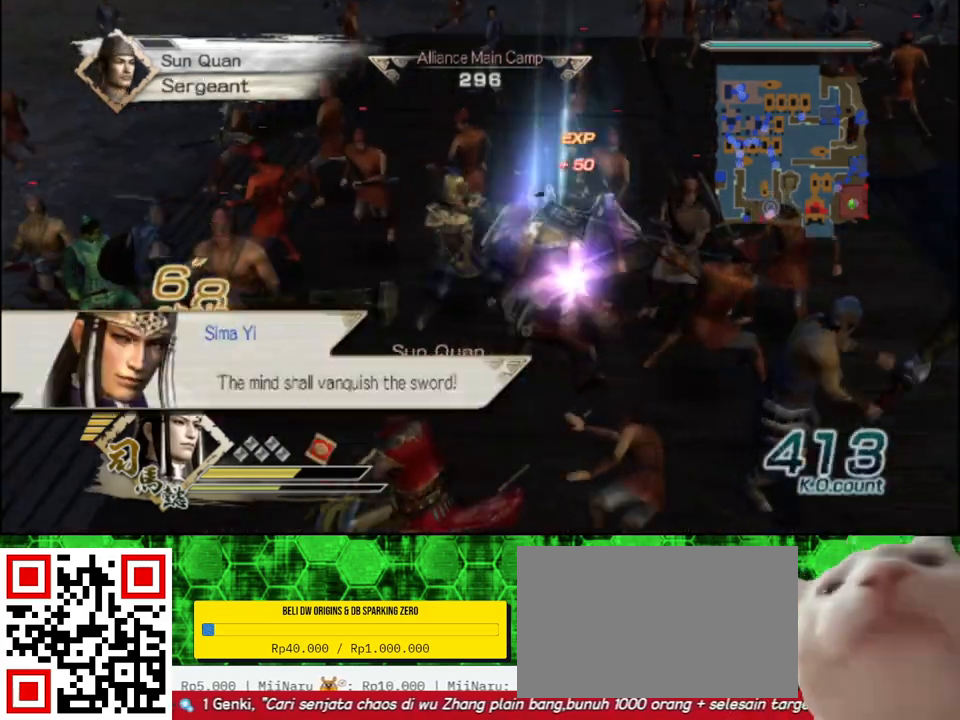
{"buttons": ["L2"], "left_stick": "right", "right_stick": "center", "events": [[400, "L2", "down"], [500, "left_stick", "right"]]}
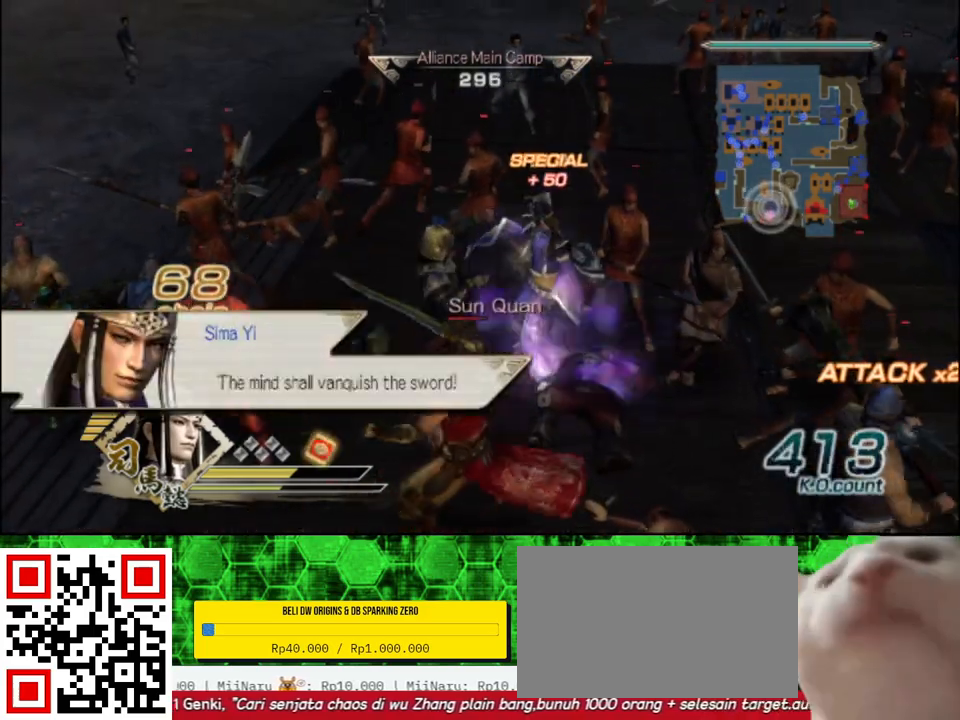
{"buttons": [], "left_stick": "down-left", "right_stick": "center", "events": [[50, "L2", "up"], [83, "left_stick", "down"], [283, "left_stick", "down-left"]]}
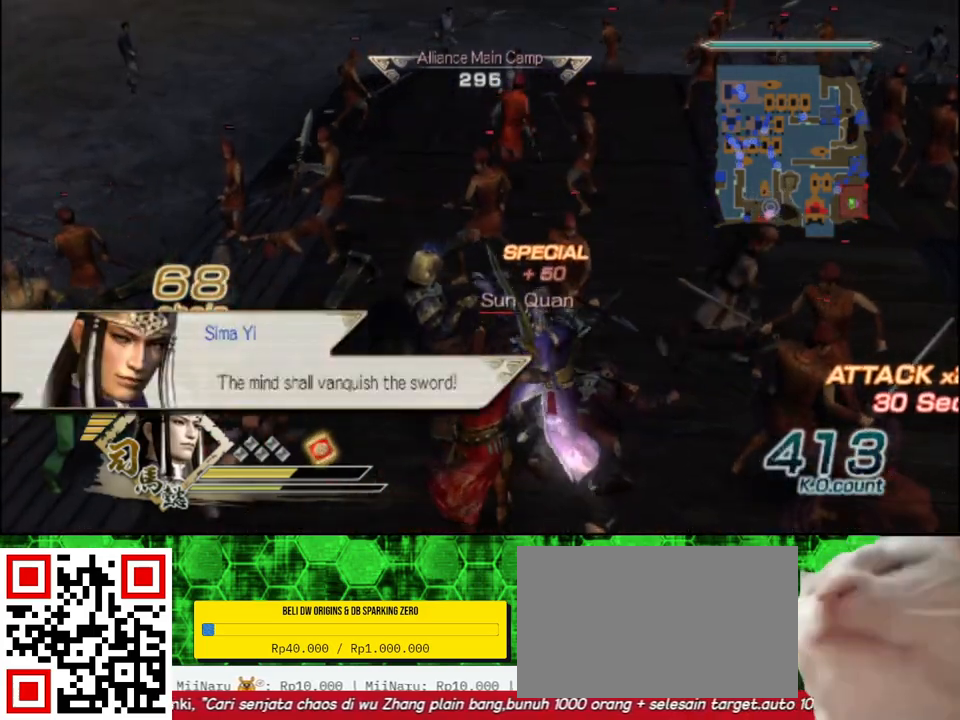
{"buttons": ["X"], "left_stick": "center", "right_stick": "center"}
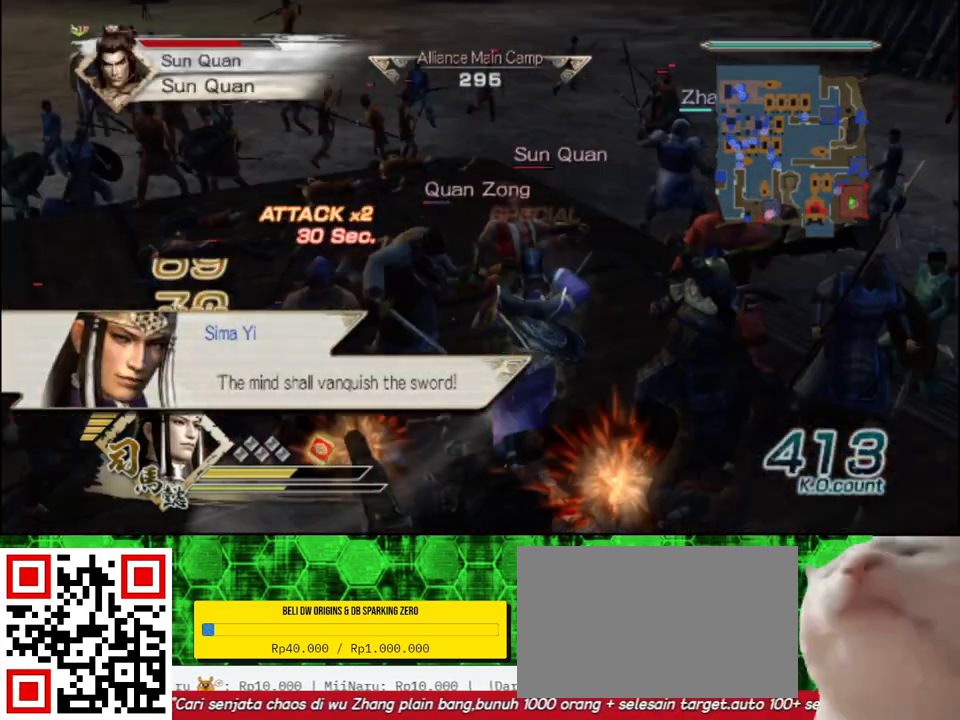
{"buttons": [], "left_stick": "up", "right_stick": "center"}
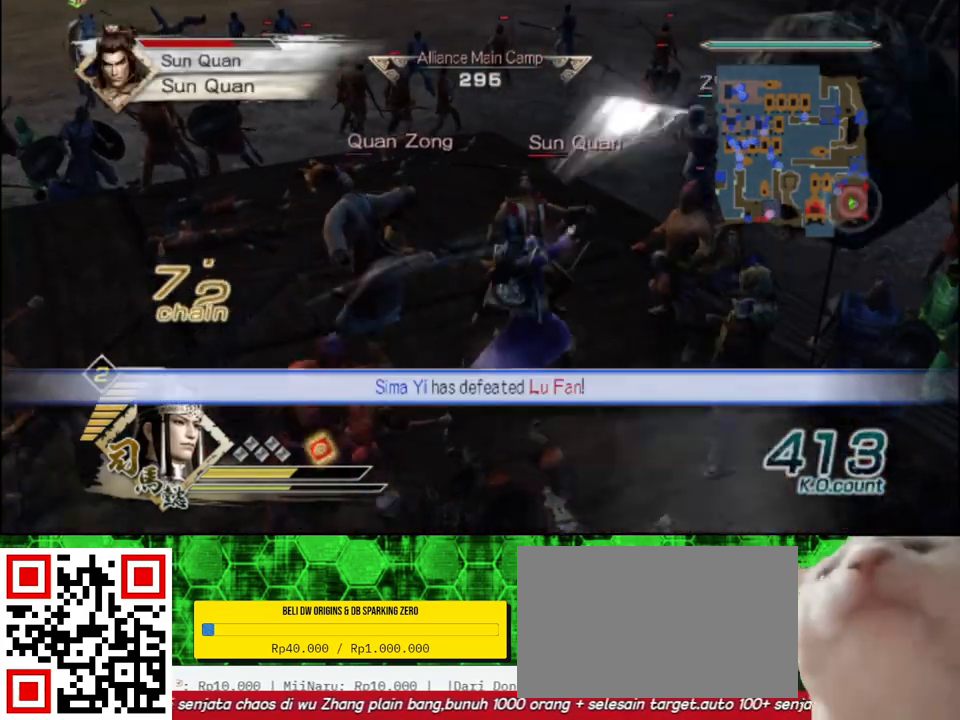
{"buttons": ["X"], "left_stick": "up", "right_stick": "center"}
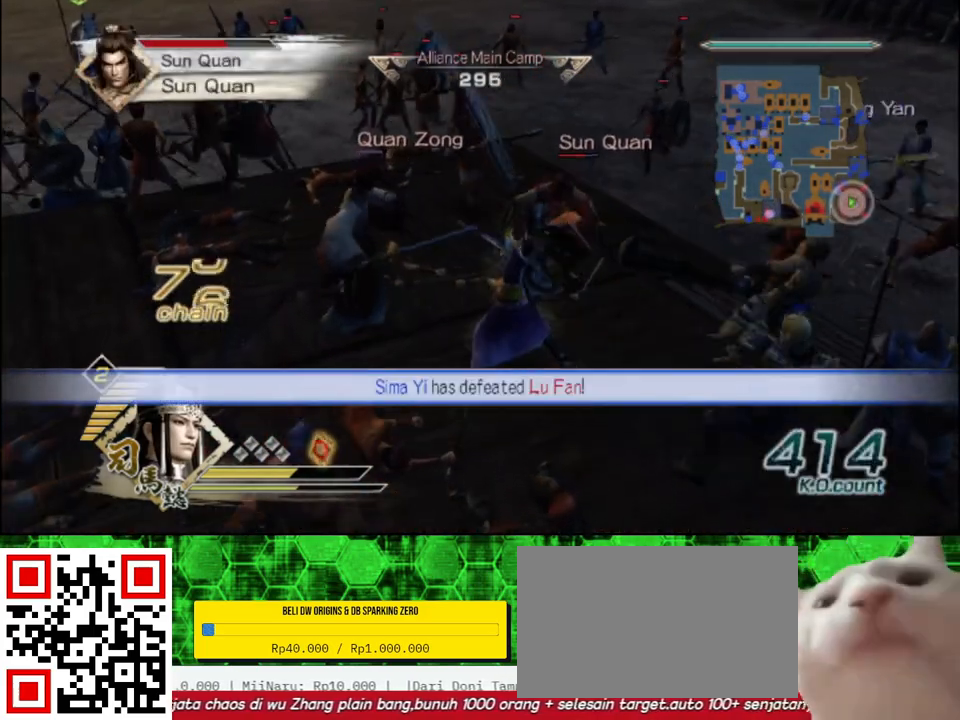
{"buttons": ["X"], "left_stick": "up", "right_stick": "center", "events": []}
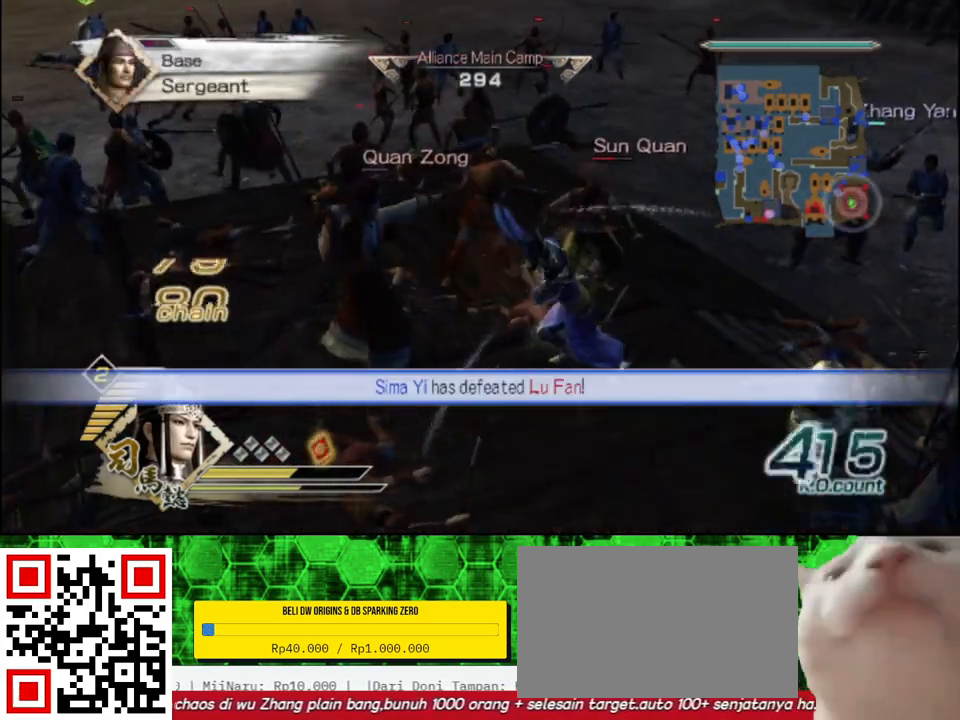
{"buttons": [], "left_stick": "up", "right_stick": "center"}
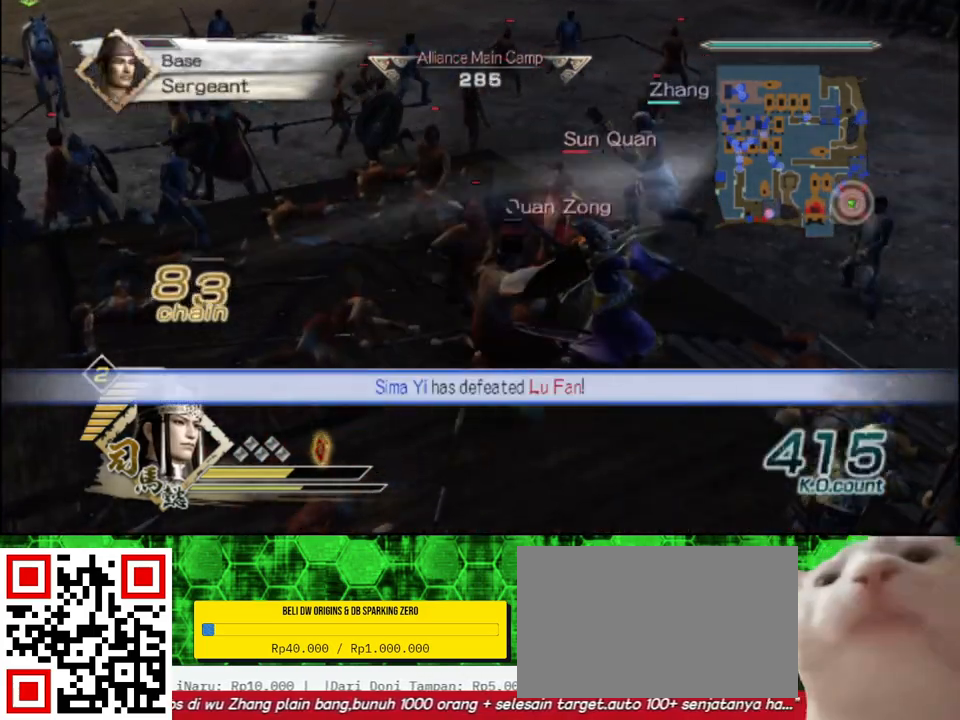
{"buttons": ["X"], "left_stick": "up-left", "right_stick": "center"}
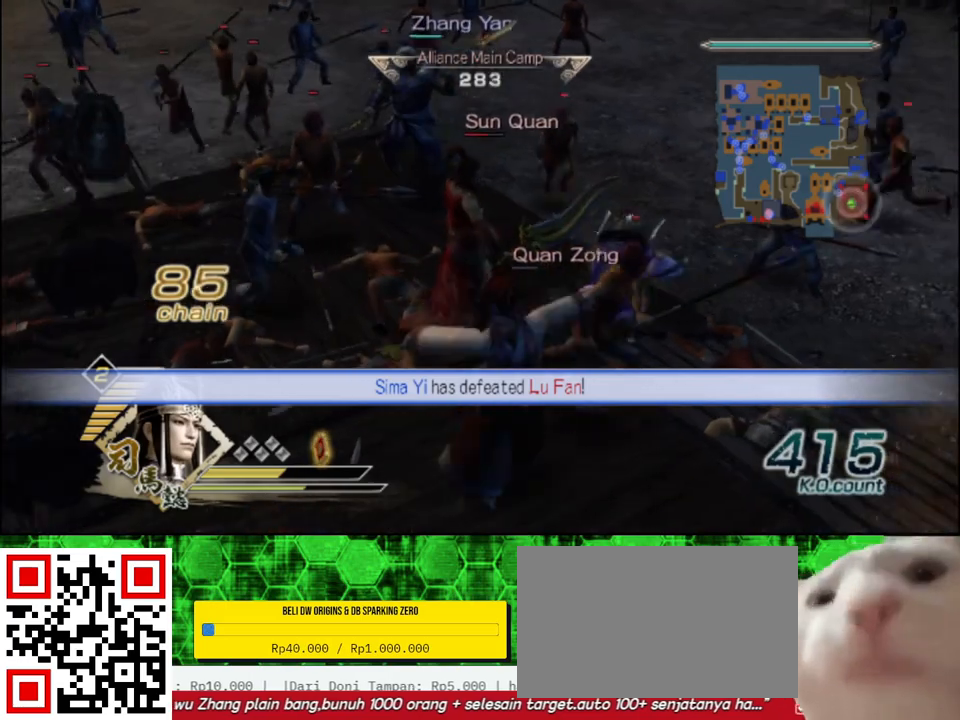
{"buttons": [], "left_stick": "down", "right_stick": "center"}
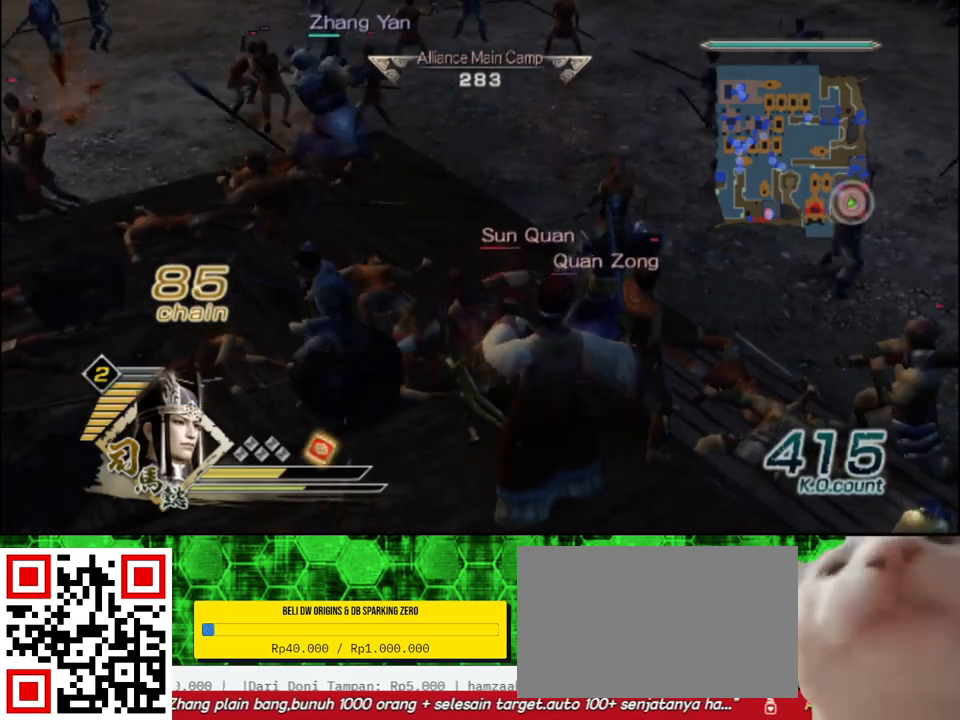
{"buttons": ["X"], "left_stick": "down-left", "right_stick": "center"}
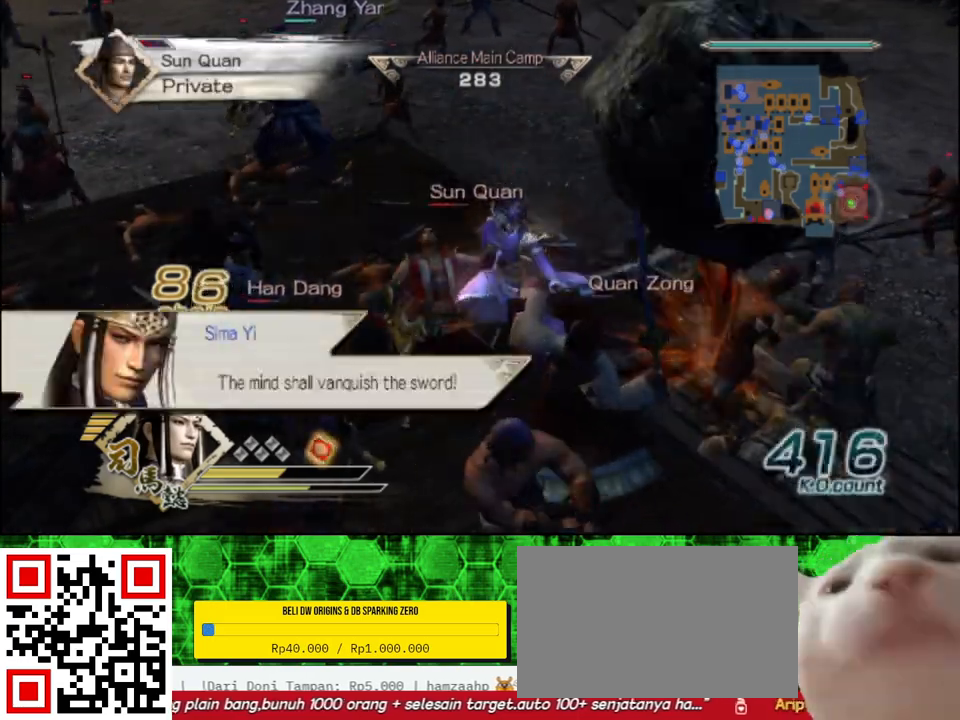
{"buttons": [], "left_stick": "down-left", "right_stick": "center"}
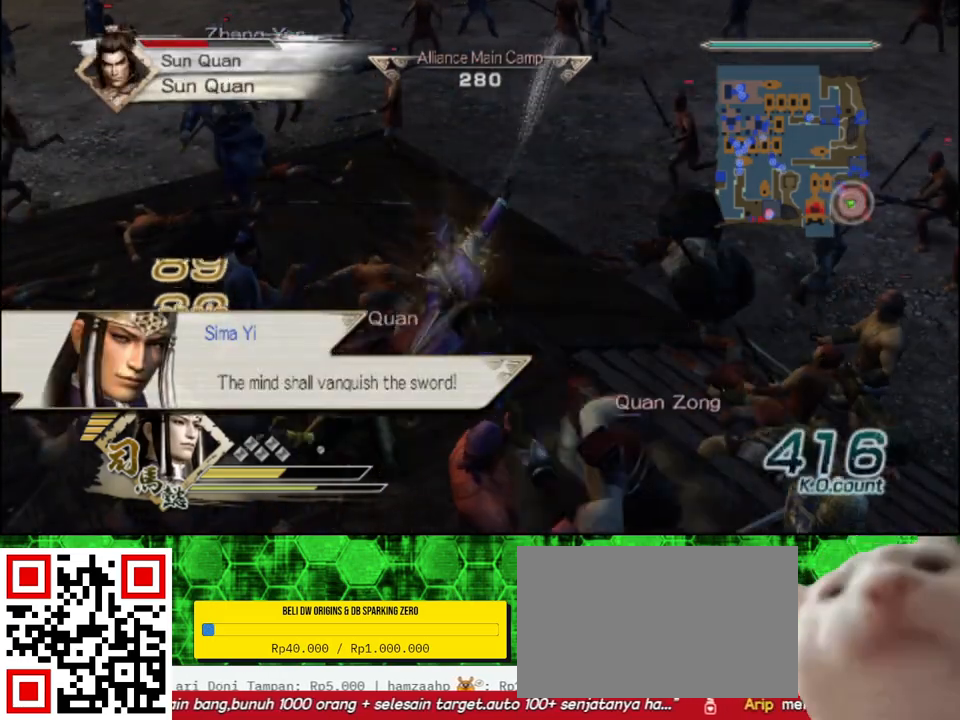
{"buttons": [], "left_stick": "down-left", "right_stick": "center", "events": [[83, "left_stick", "left"], [467, "left_stick", "down-left"]]}
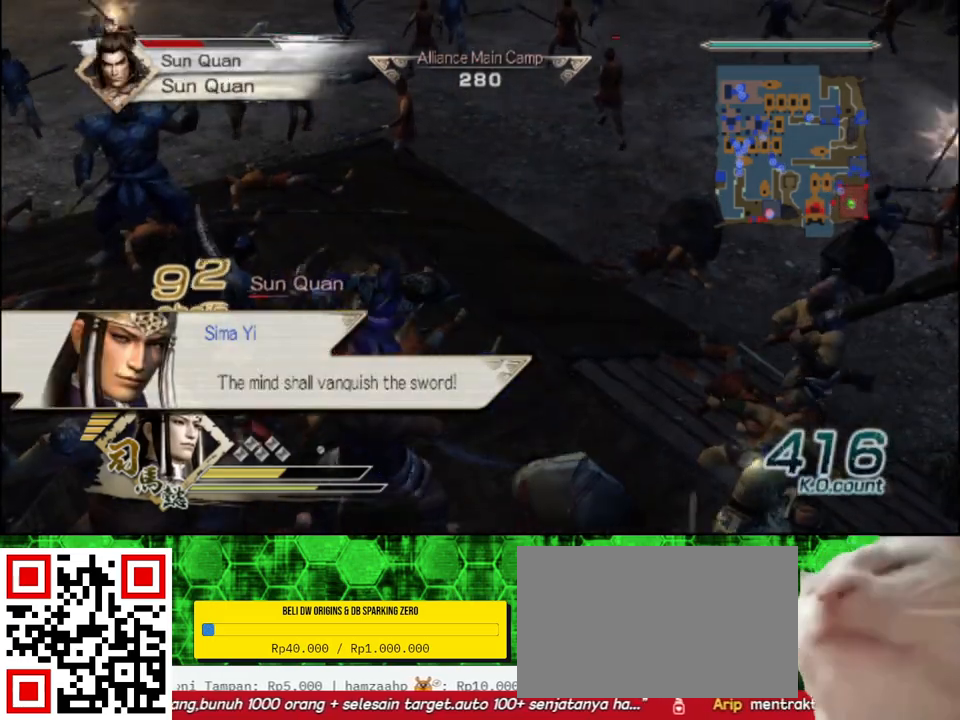
{"buttons": ["X"], "left_stick": "left", "right_stick": "center"}
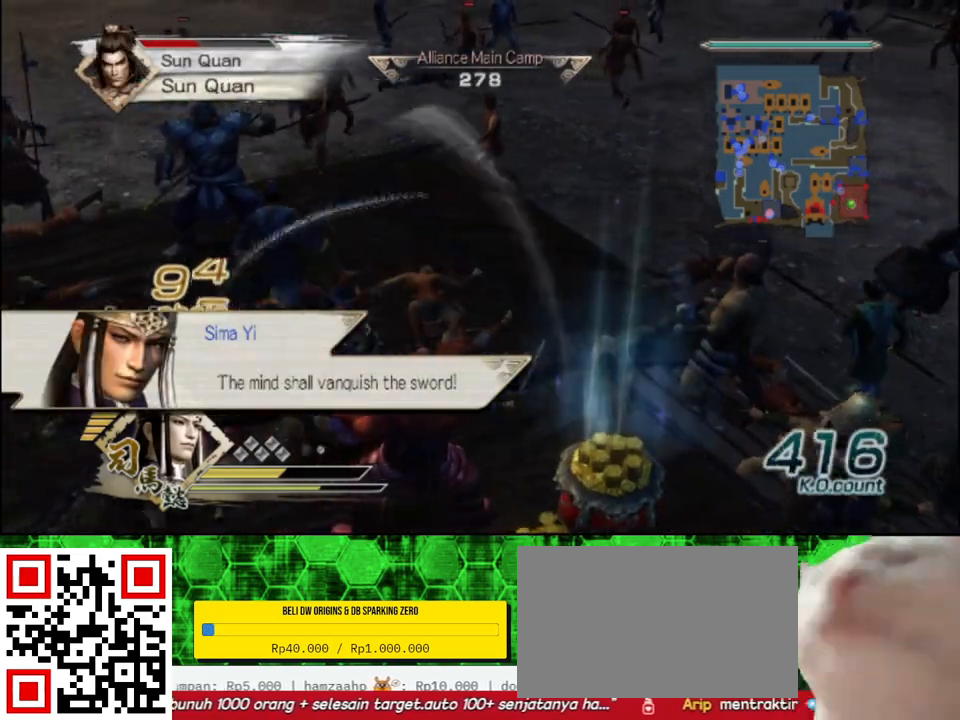
{"buttons": [], "left_stick": "down-left", "right_stick": "center"}
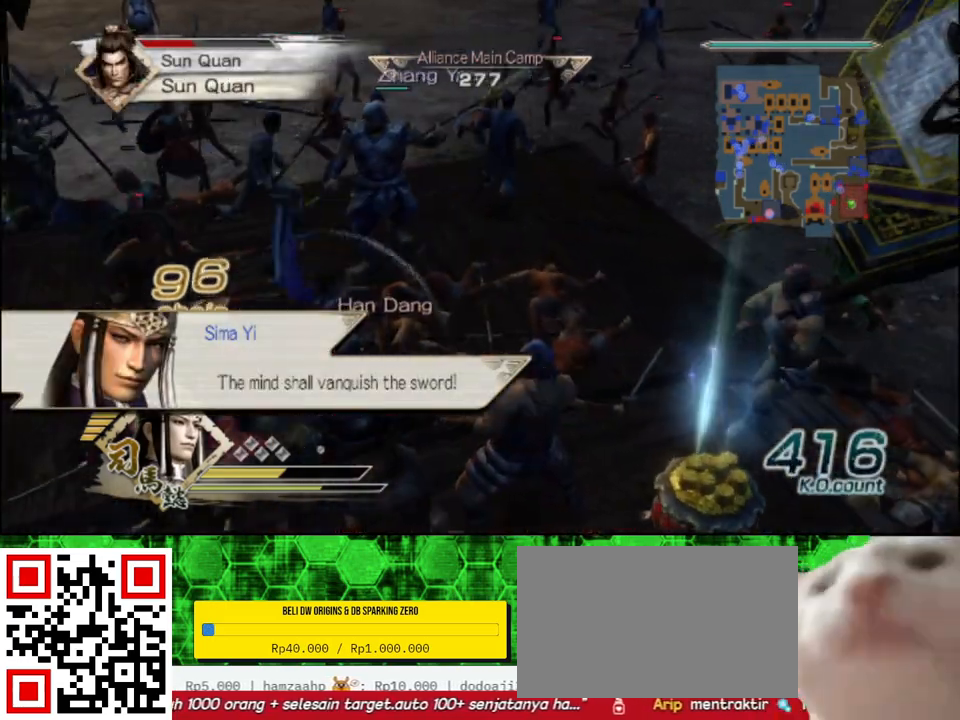
{"buttons": ["X"], "left_stick": "down-right", "right_stick": "center"}
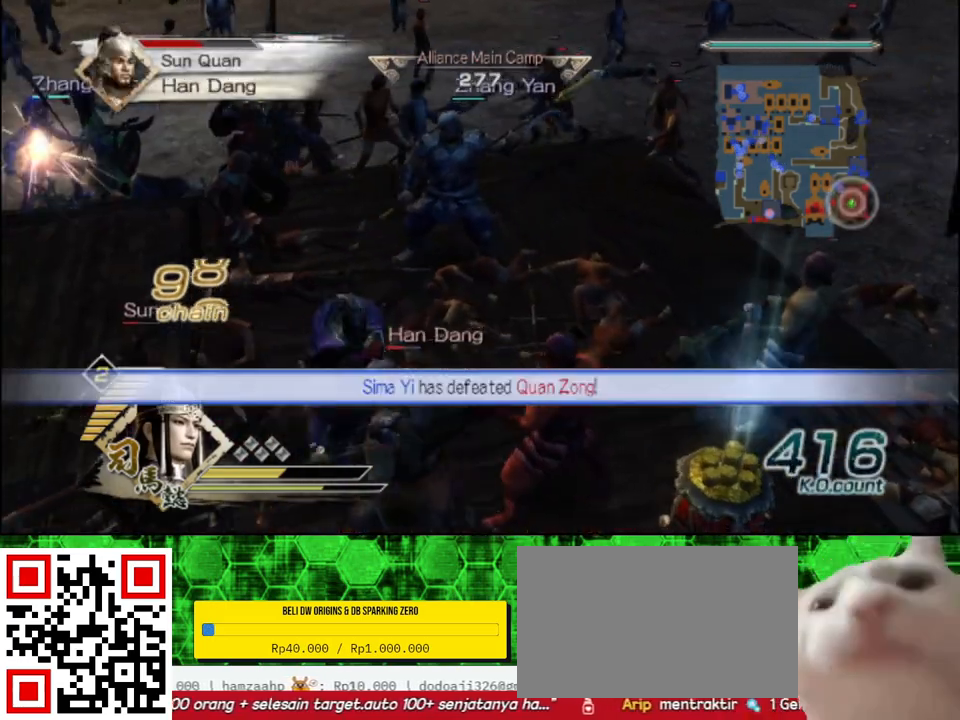
{"buttons": [], "left_stick": "down-right", "right_stick": "center"}
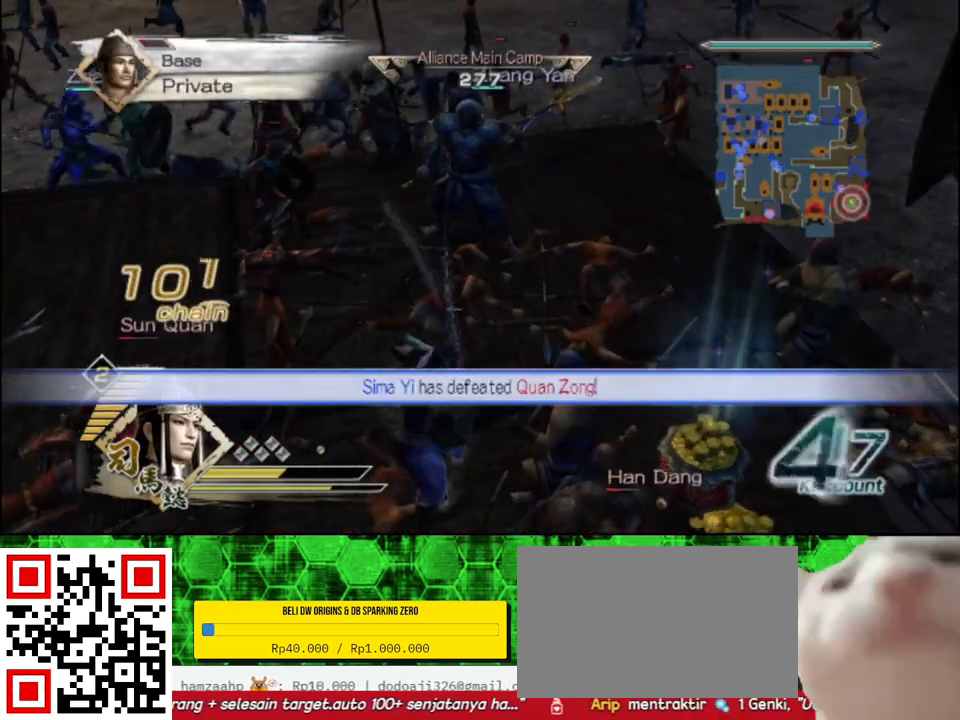
{"buttons": ["X"], "left_stick": "down-right", "right_stick": "center"}
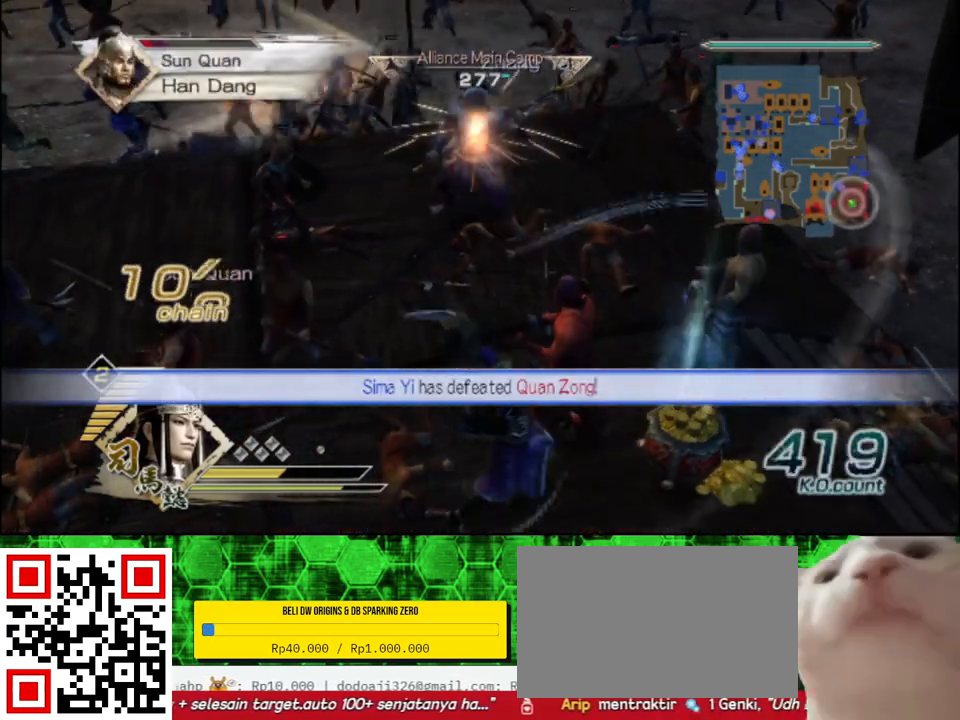
{"buttons": [], "left_stick": "right", "right_stick": "center"}
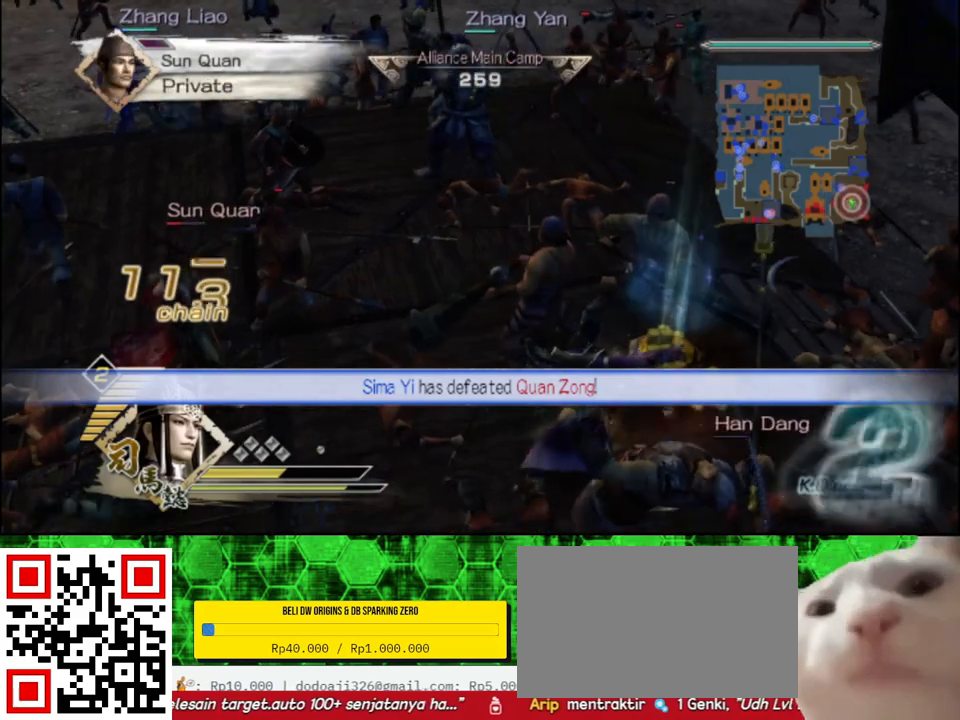
{"buttons": ["X"], "left_stick": "down", "right_stick": "center"}
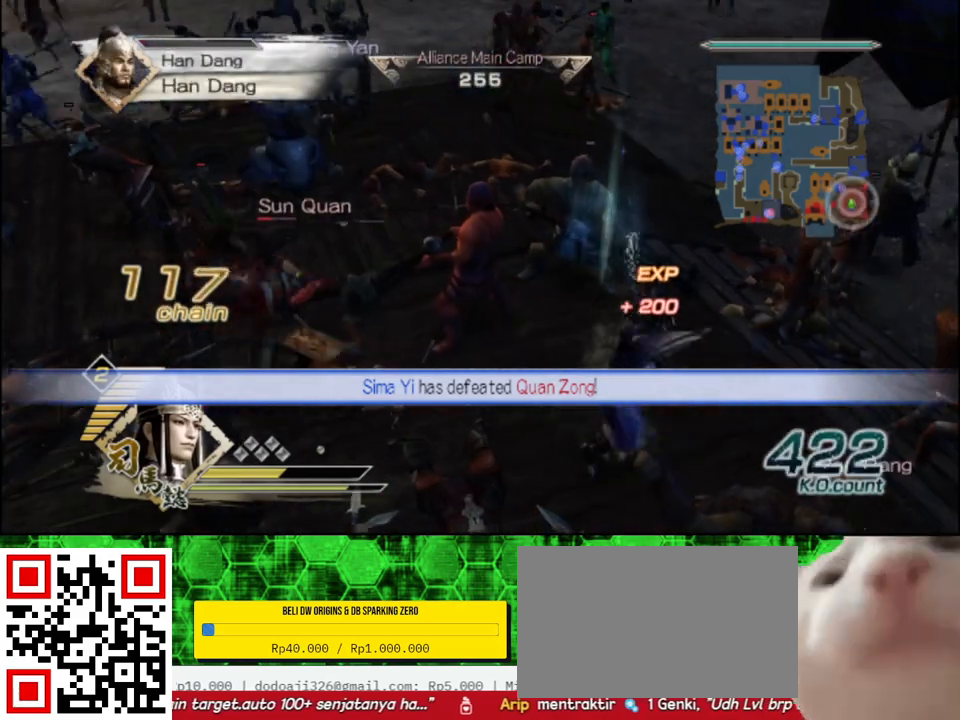
{"buttons": ["X"], "left_stick": "down", "right_stick": "center", "events": [[83, "left_stick", "up"], [333, "left_stick", "down"]]}
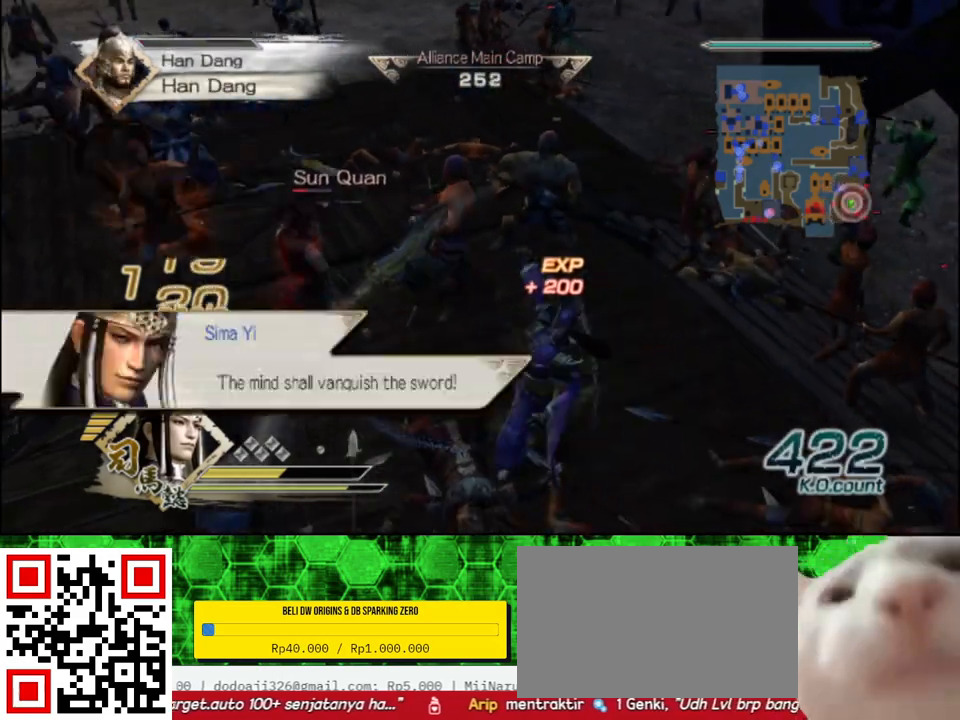
{"buttons": [], "left_stick": "down-right", "right_stick": "center"}
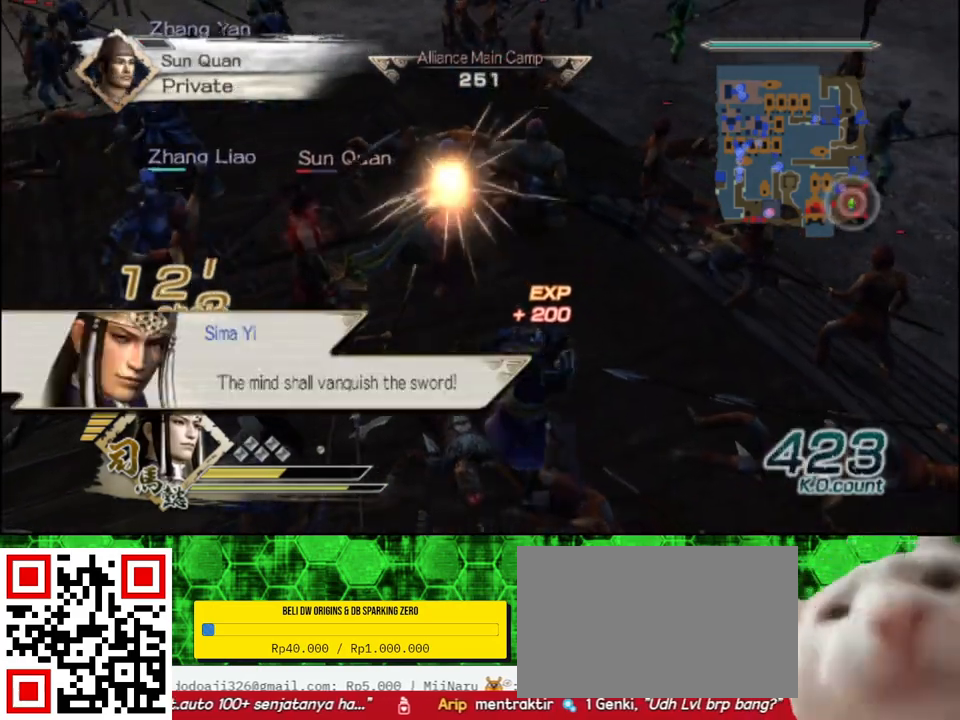
{"buttons": ["X"], "left_stick": "down-right", "right_stick": "center"}
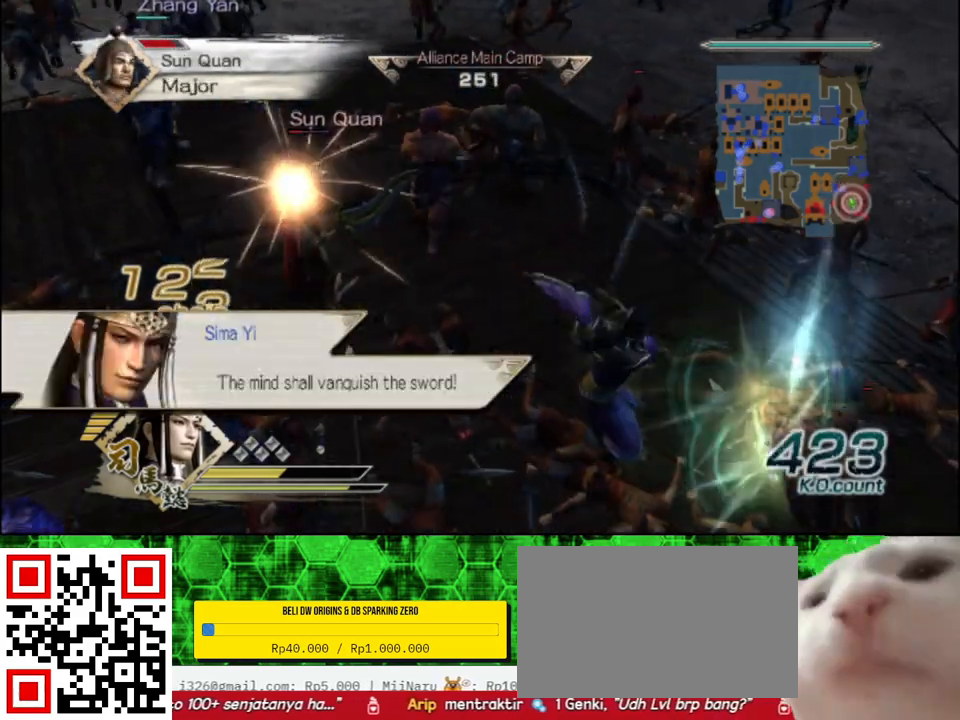
{"buttons": [], "left_stick": "down-right", "right_stick": "center"}
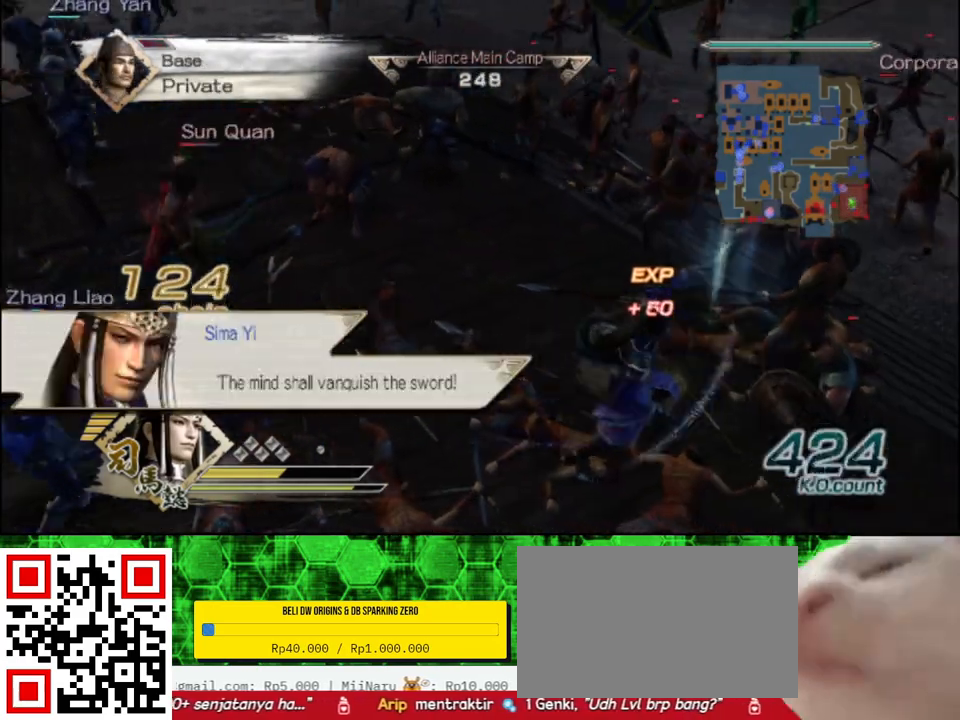
{"buttons": [], "left_stick": "left", "right_stick": "center", "events": [[33, "left_stick", "right"], [217, "left_stick", "up"], [333, "left_stick", "left"]]}
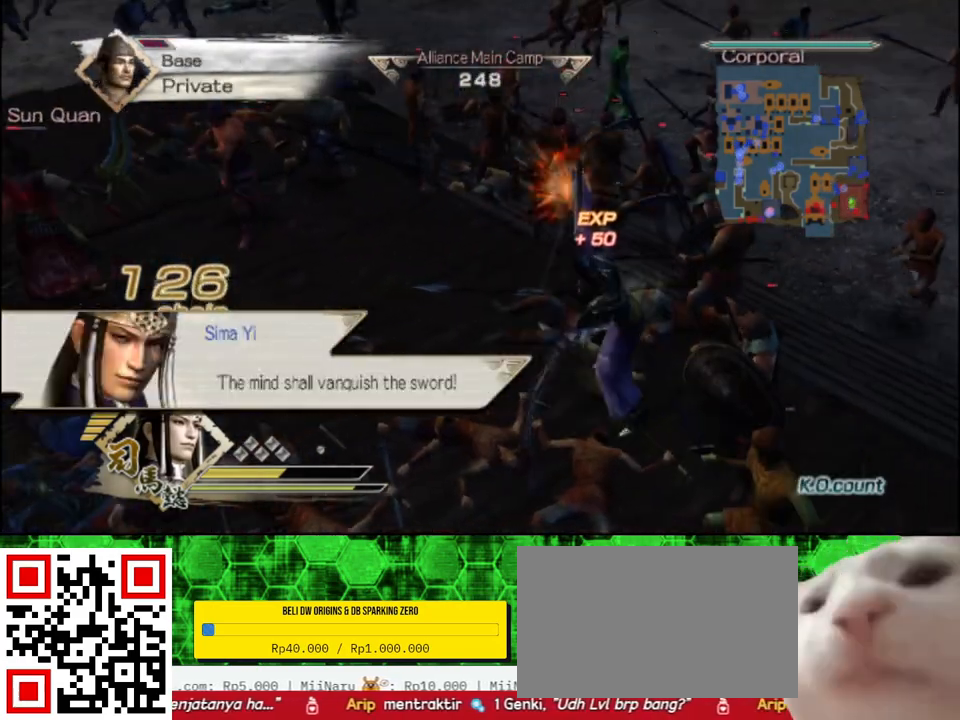
{"buttons": [], "left_stick": "up", "right_stick": "center", "events": [[117, "right_stick", "right"], [383, "left_stick", "up-left"], [483, "right_stick", "center"], [500, "left_stick", "up"]]}
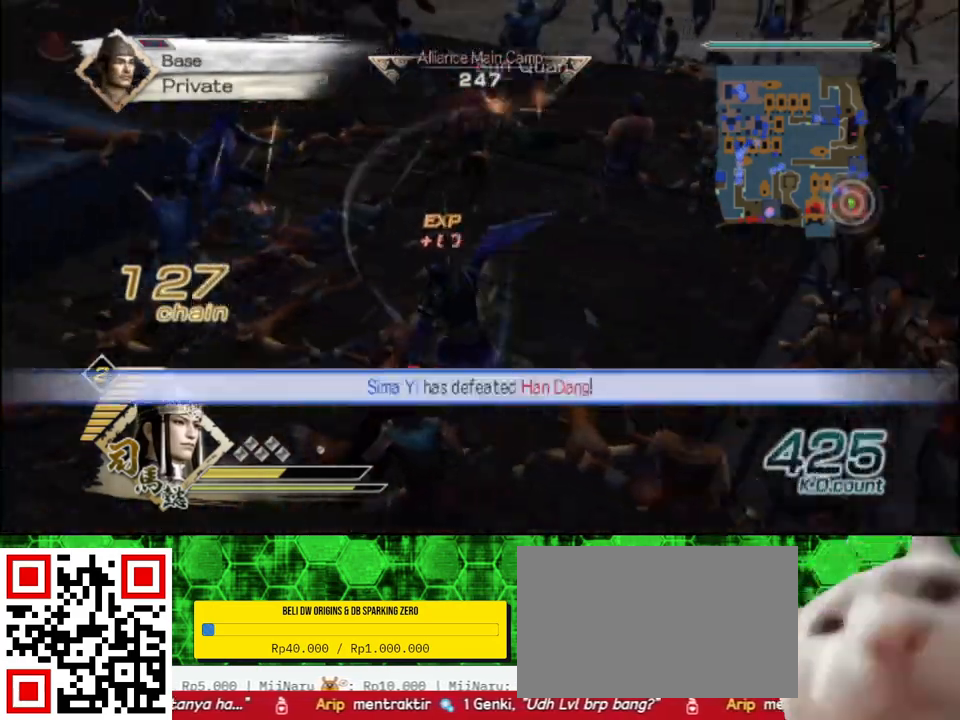
{"buttons": [], "left_stick": "up", "right_stick": "center", "events": []}